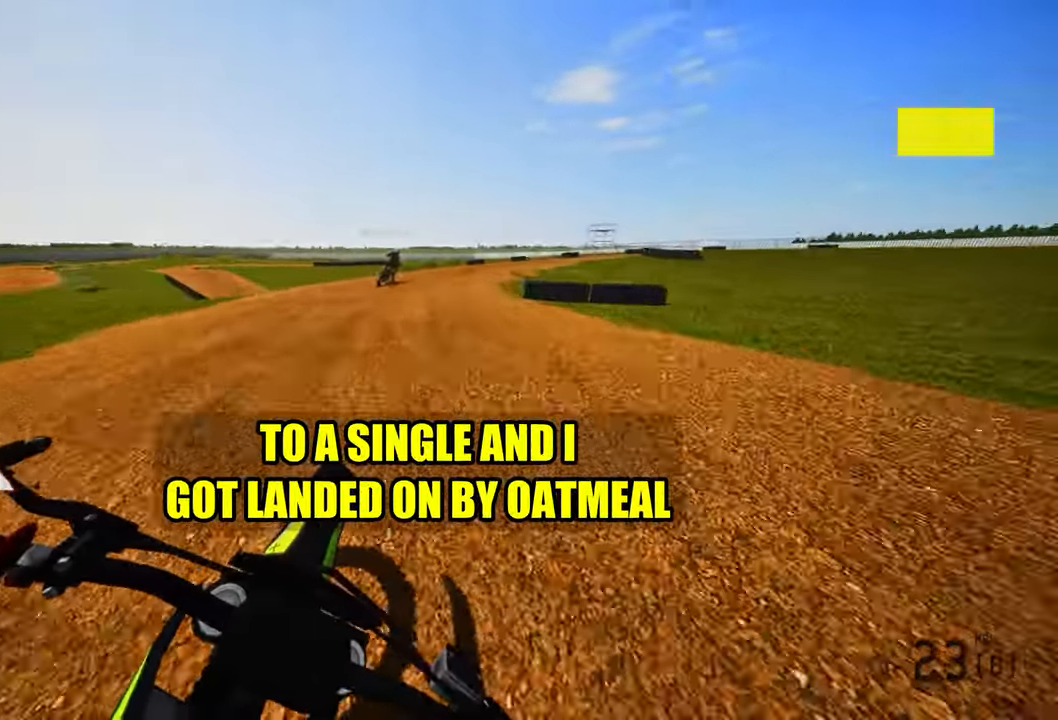
Gameplay with a controller (PlayStation layout); each line is a JSON object with the inputs held at the frame after it (dt_ms = milliseconds from this image to that frame). "events" lists button and stick changes between this image and that frame as [ms after this image, input, new state], when the widget could be followed in between. Not read: other_buttons.
{"dt_ms": 500, "buttons": ["R2"], "left_stick": "up", "right_stick": "left", "events": []}
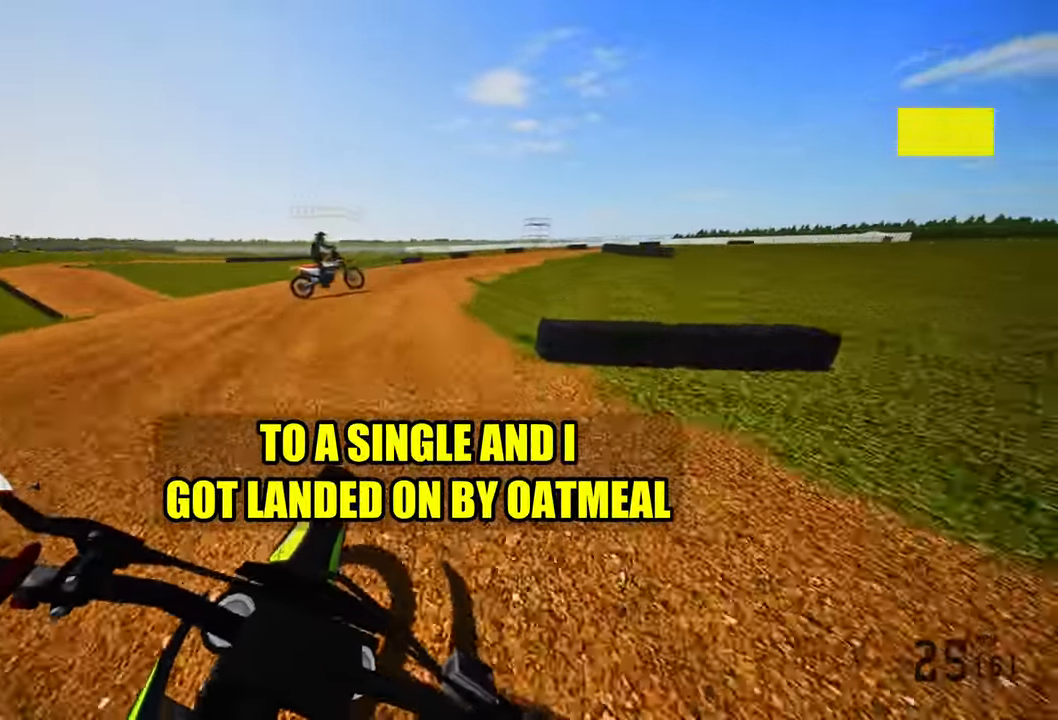
{"dt_ms": 1000, "buttons": [], "left_stick": "up", "right_stick": "center"}
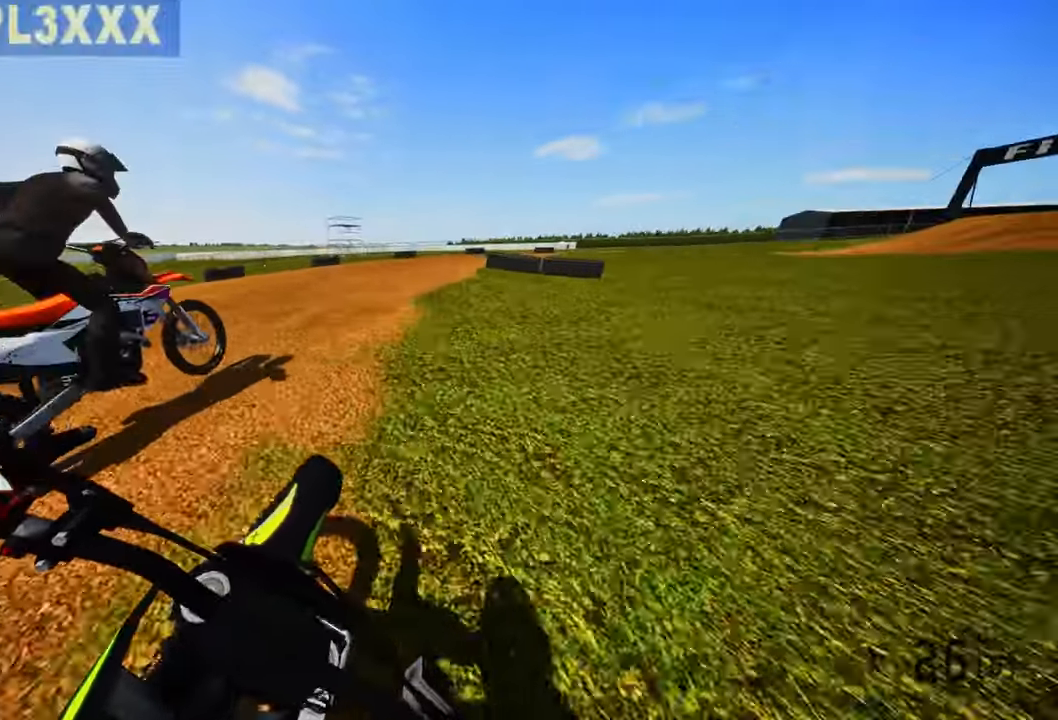
{"dt_ms": 500, "buttons": [], "left_stick": "up", "right_stick": "center", "events": []}
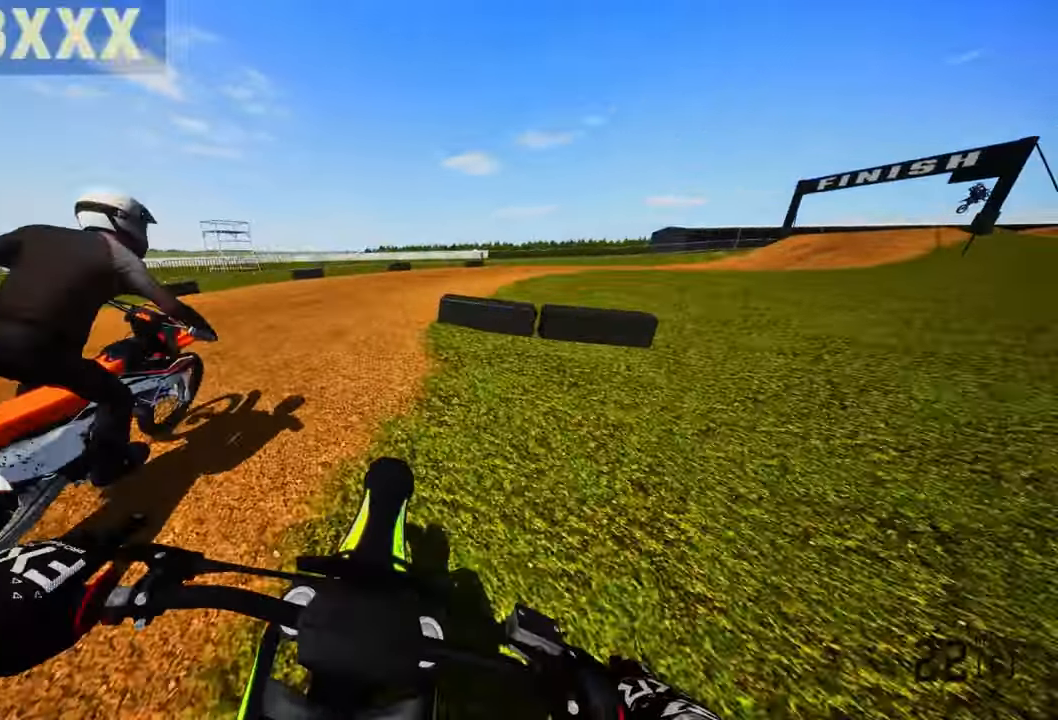
{"dt_ms": 500, "buttons": ["R2"], "left_stick": "up-right", "right_stick": "left"}
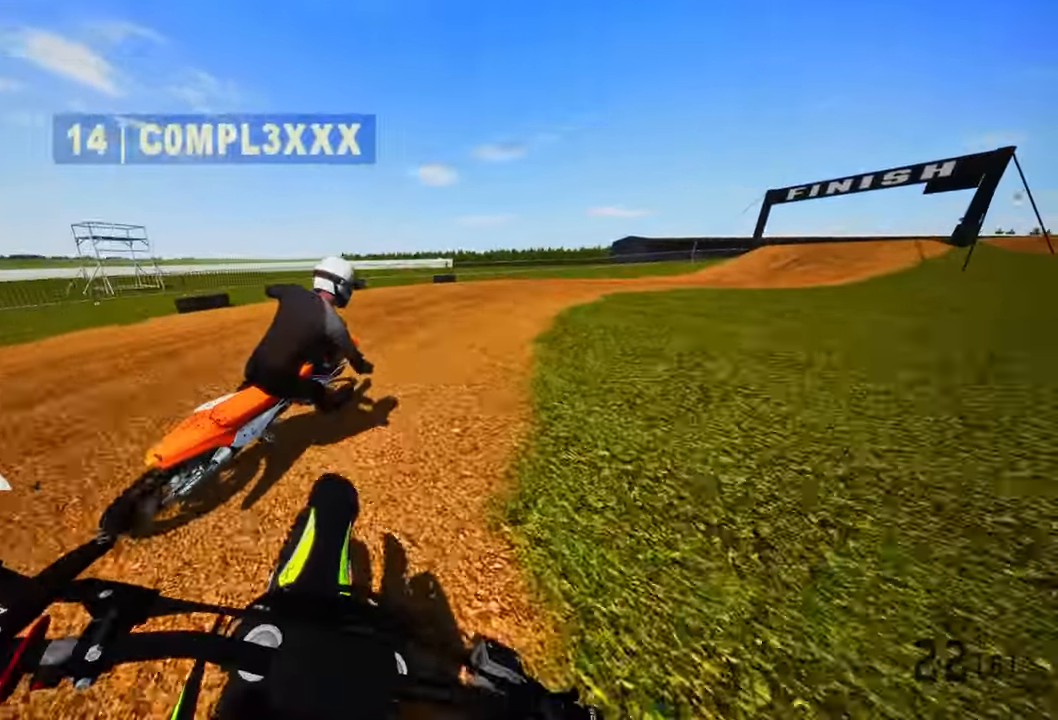
{"dt_ms": 1000, "buttons": ["R2"], "left_stick": "up-right", "right_stick": "down-left"}
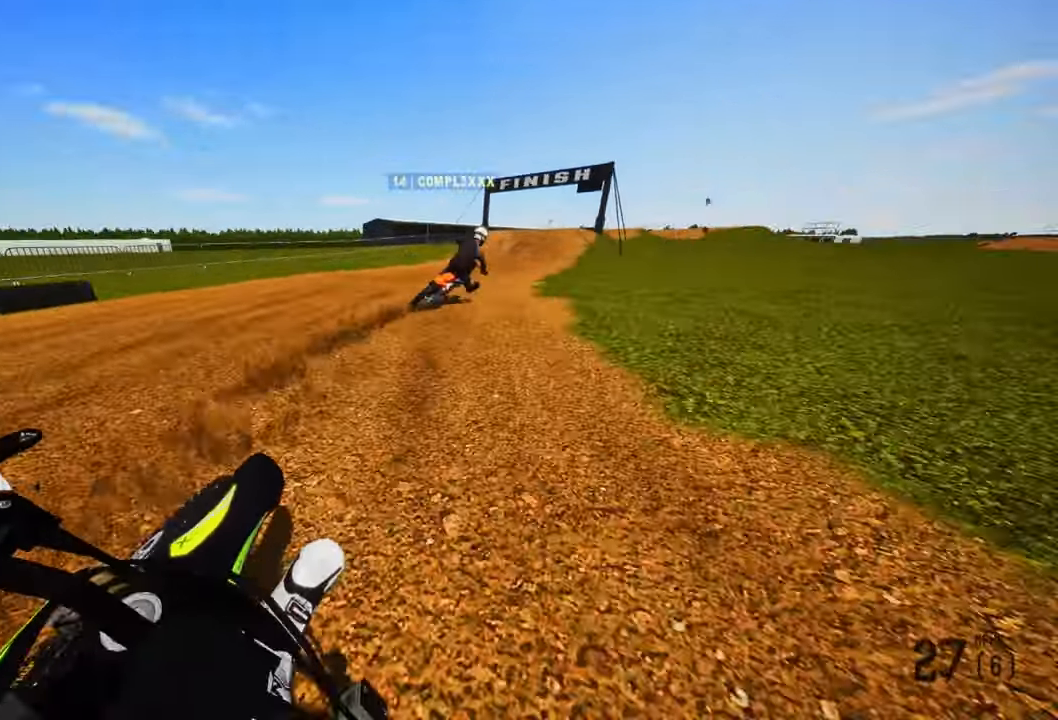
{"dt_ms": 500, "buttons": ["R2"], "left_stick": "up", "right_stick": "down-left", "events": [[316, "left_stick", "up"]]}
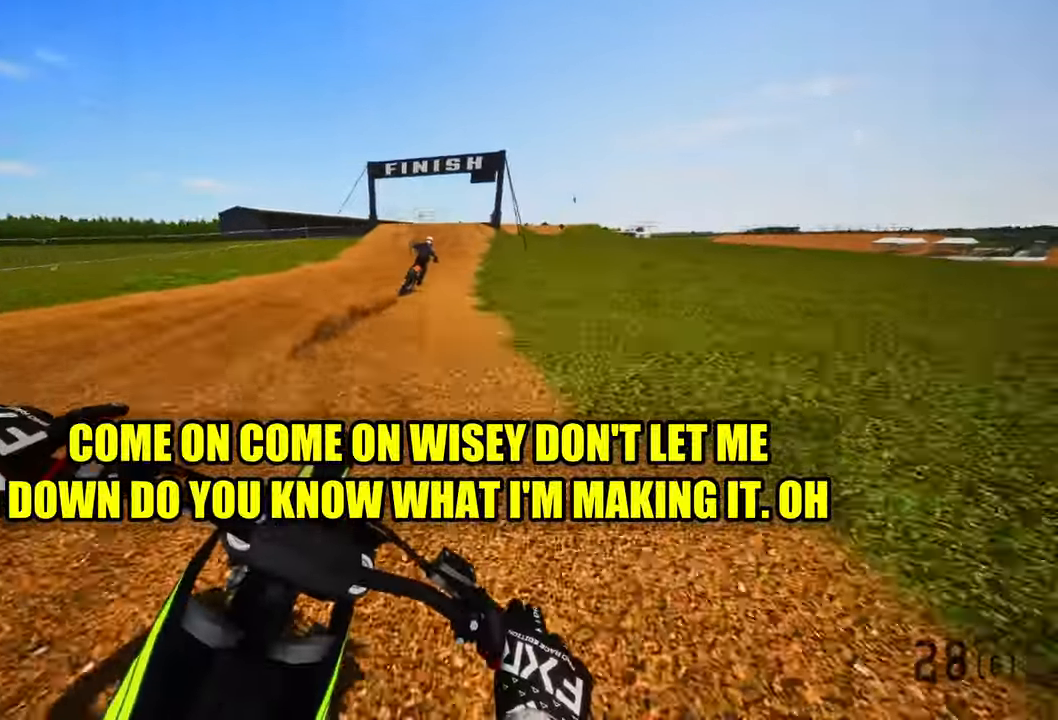
{"dt_ms": 500, "buttons": ["R2"], "left_stick": "up", "right_stick": "down-left", "events": []}
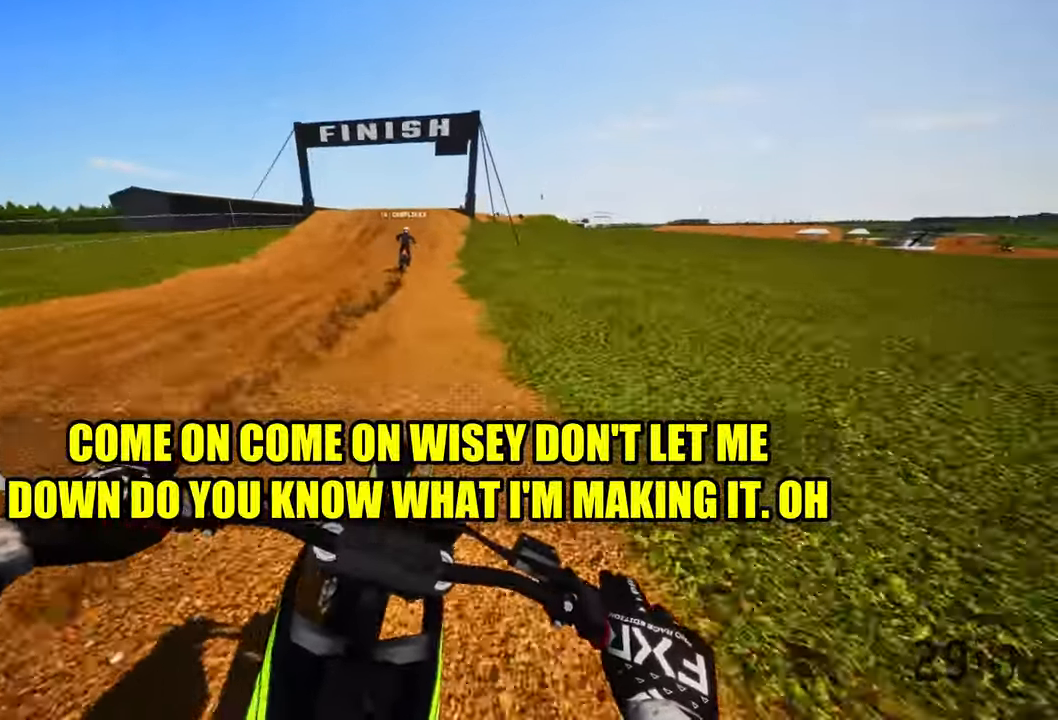
{"dt_ms": 500, "buttons": ["R2"], "left_stick": "up", "right_stick": "down-left", "events": [[266, "R3", "down"], [350, "R3", "up"]]}
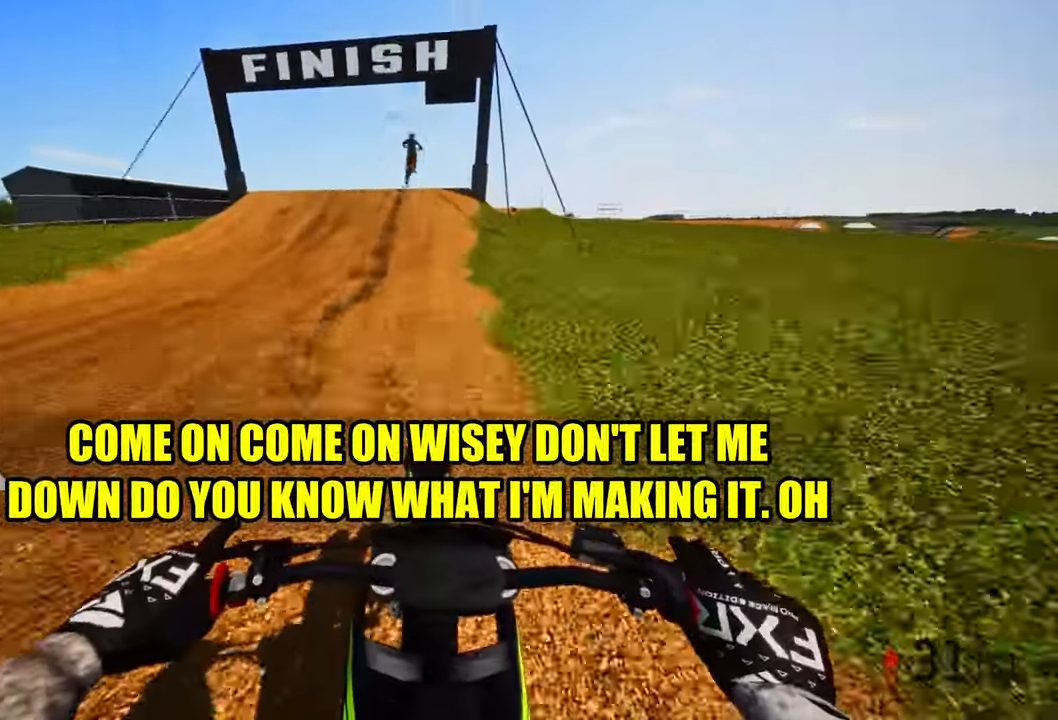
{"dt_ms": 500, "buttons": ["R2"], "left_stick": "up", "right_stick": "down-left", "events": []}
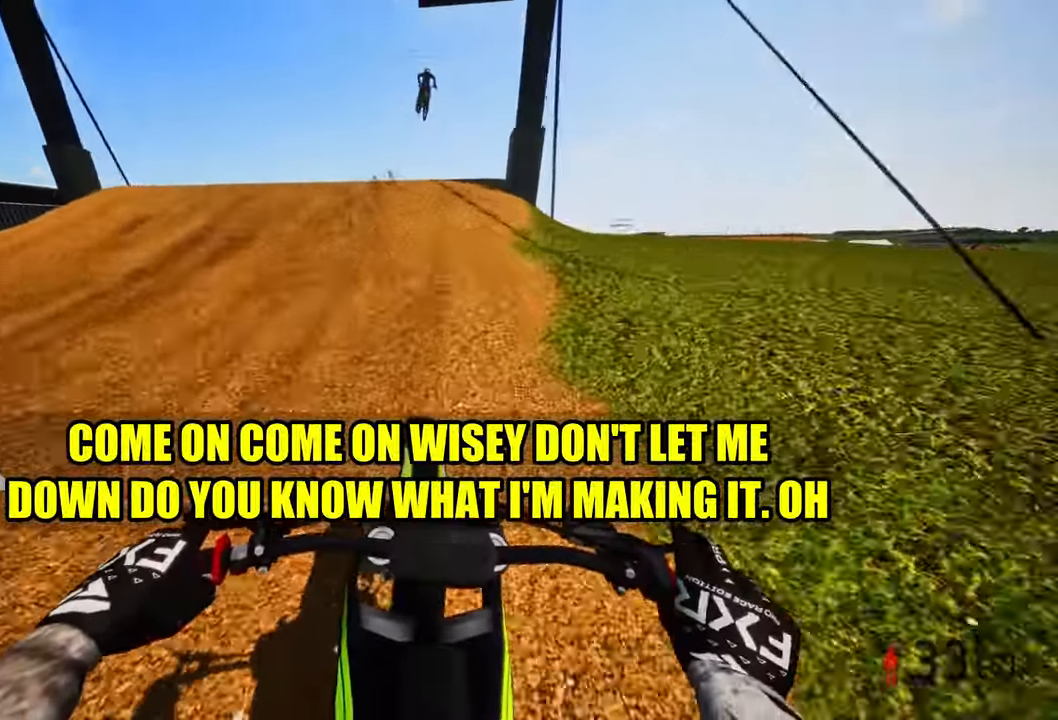
{"dt_ms": 500, "buttons": [], "left_stick": "up", "right_stick": "up-right", "events": [[16, "R2", "up"], [116, "L2", "down"], [317, "L2", "up"], [350, "right_stick", "center"], [400, "right_stick", "up-right"]]}
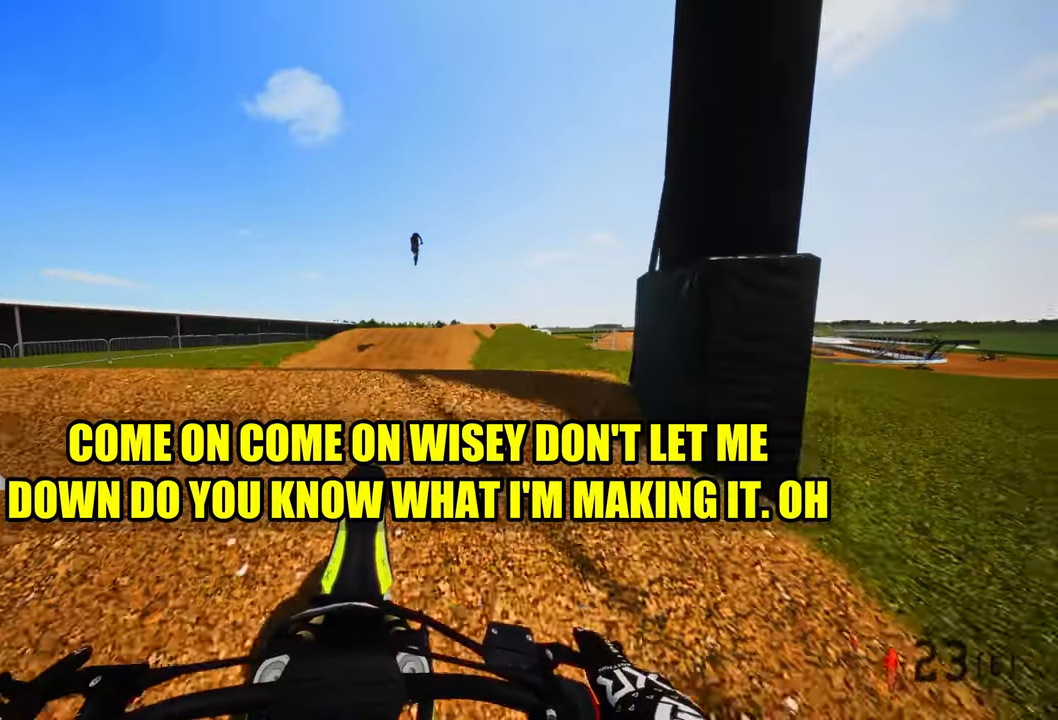
{"dt_ms": 500, "buttons": ["R2"], "left_stick": "up", "right_stick": "up", "events": [[100, "right_stick", "center"], [367, "right_stick", "up"], [383, "R2", "down"]]}
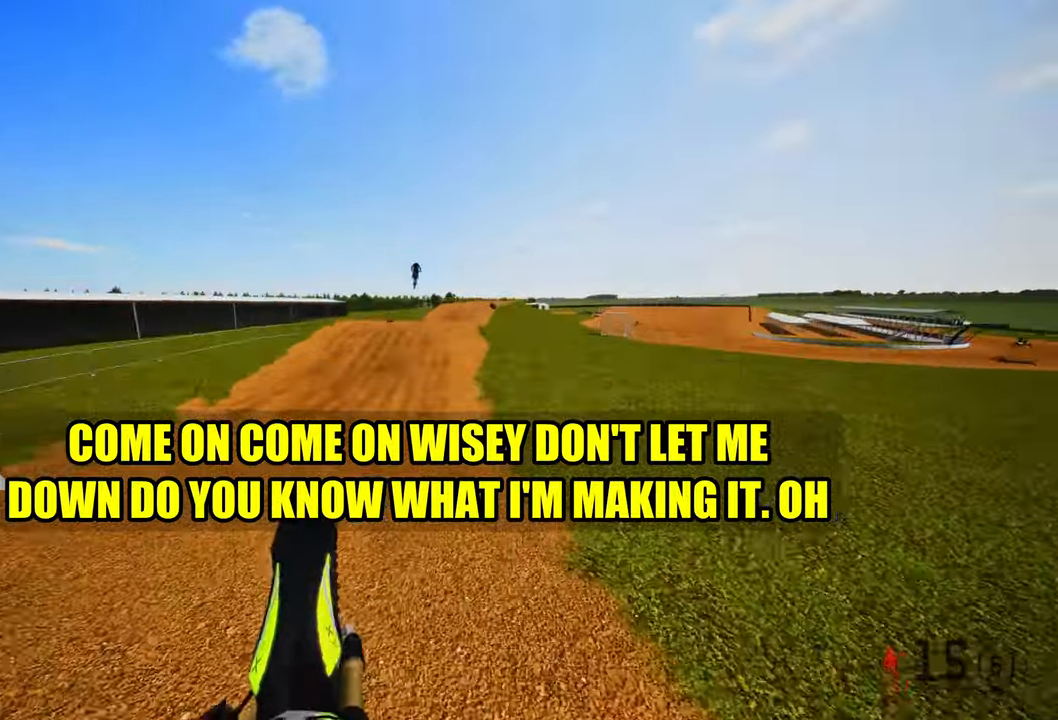
{"dt_ms": 500, "buttons": ["R2"], "left_stick": "up-left", "right_stick": "up", "events": [[50, "left_stick", "up-left"], [150, "left_stick", "left"], [483, "left_stick", "up-left"]]}
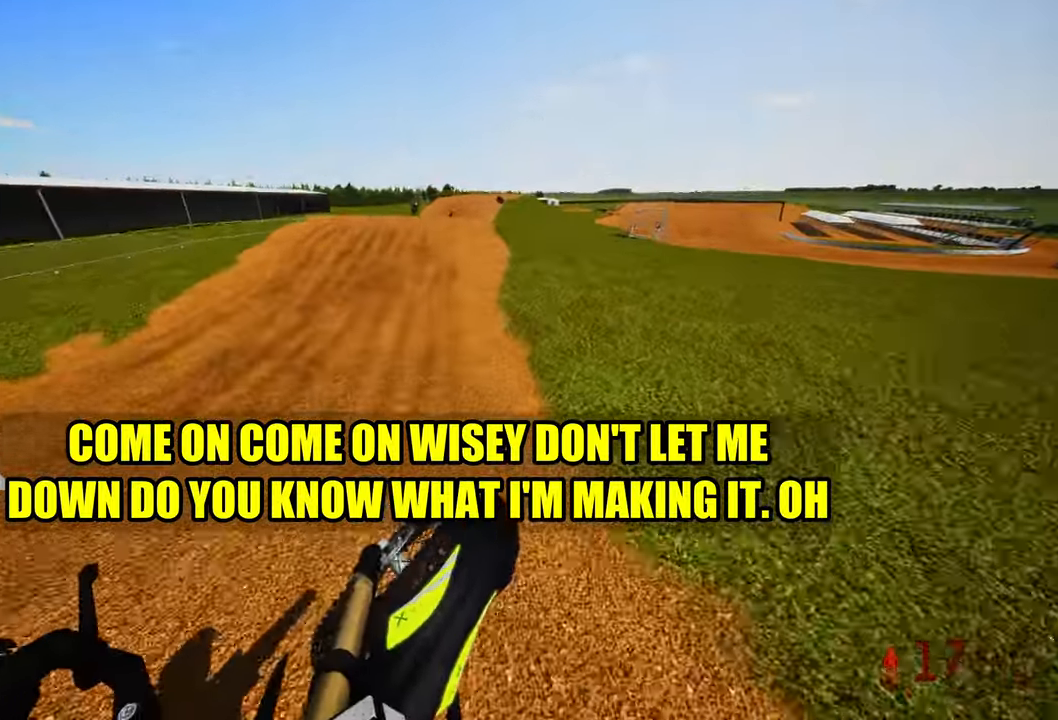
{"dt_ms": 500, "buttons": ["R2"], "left_stick": "center", "right_stick": "center", "events": [[50, "right_stick", "center"], [133, "left_stick", "center"]]}
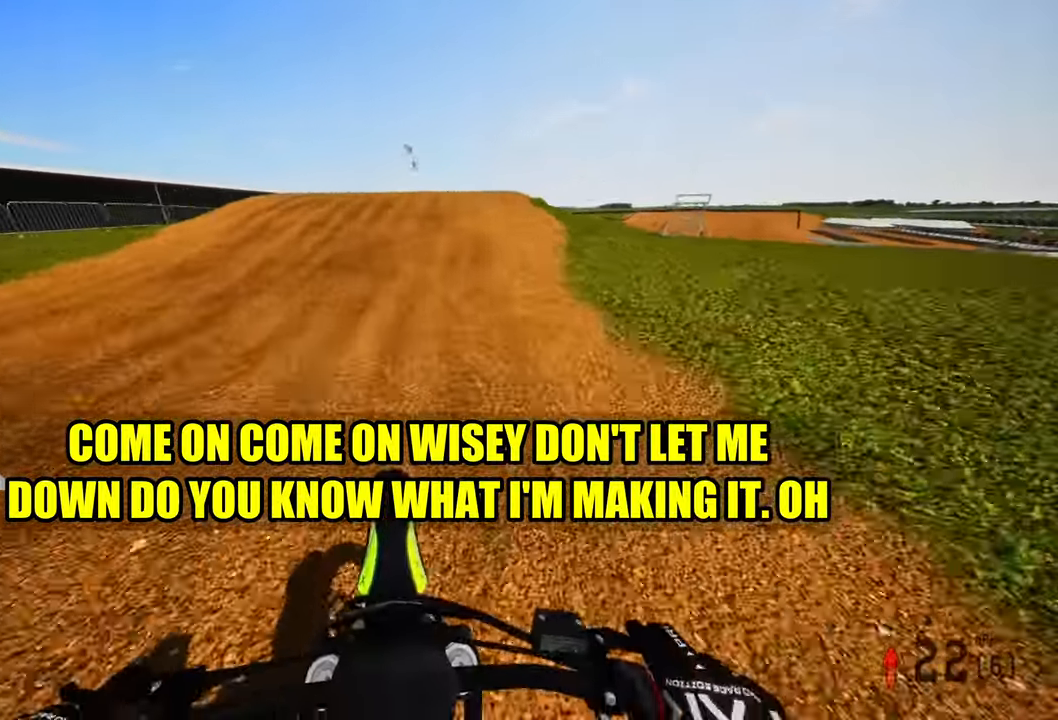
{"dt_ms": 500, "buttons": ["R2"], "left_stick": "up", "right_stick": "up", "events": [[67, "left_stick", "up"], [117, "right_stick", "up"]]}
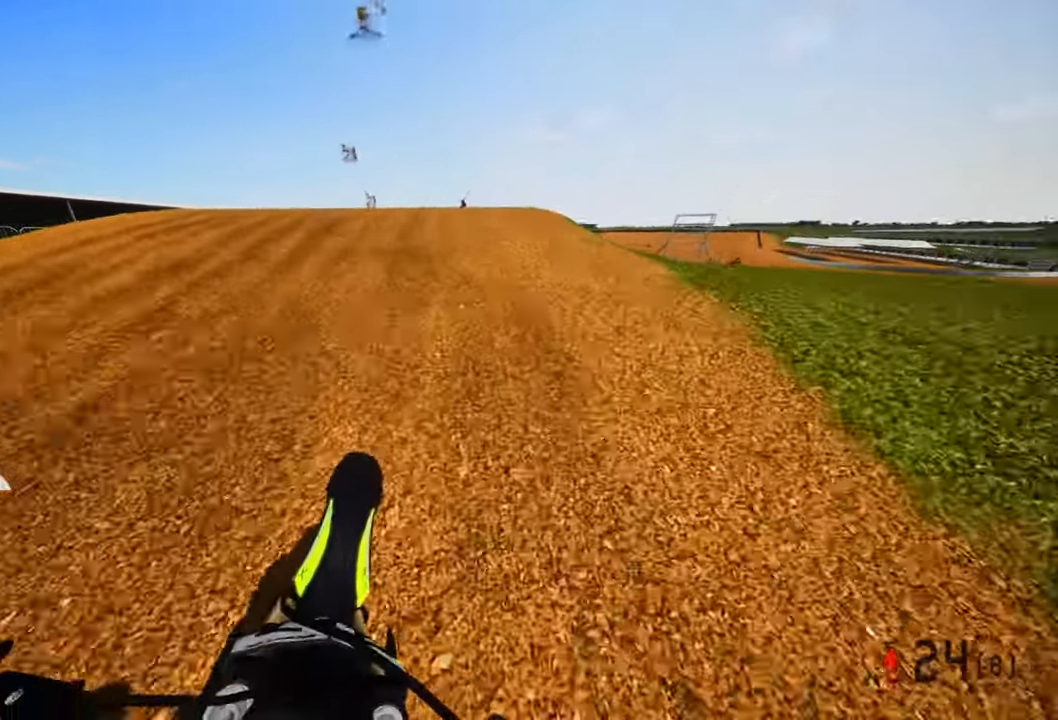
{"dt_ms": 500, "buttons": ["R2"], "left_stick": "up", "right_stick": "up", "events": []}
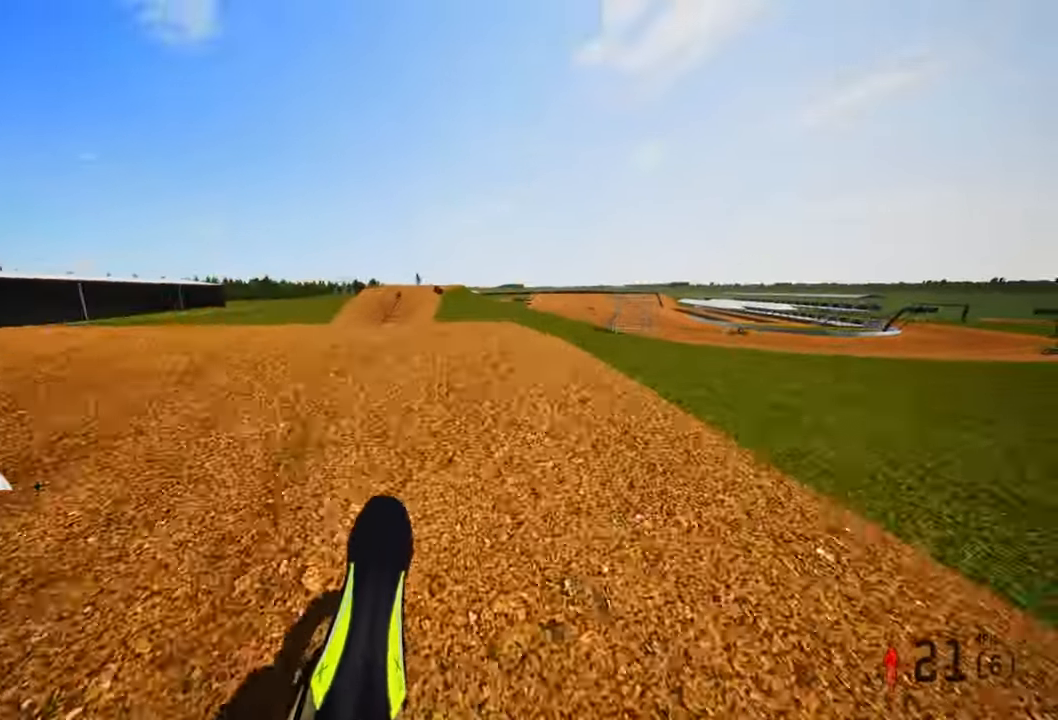
{"dt_ms": 500, "buttons": ["R2"], "left_stick": "up", "right_stick": "up", "events": []}
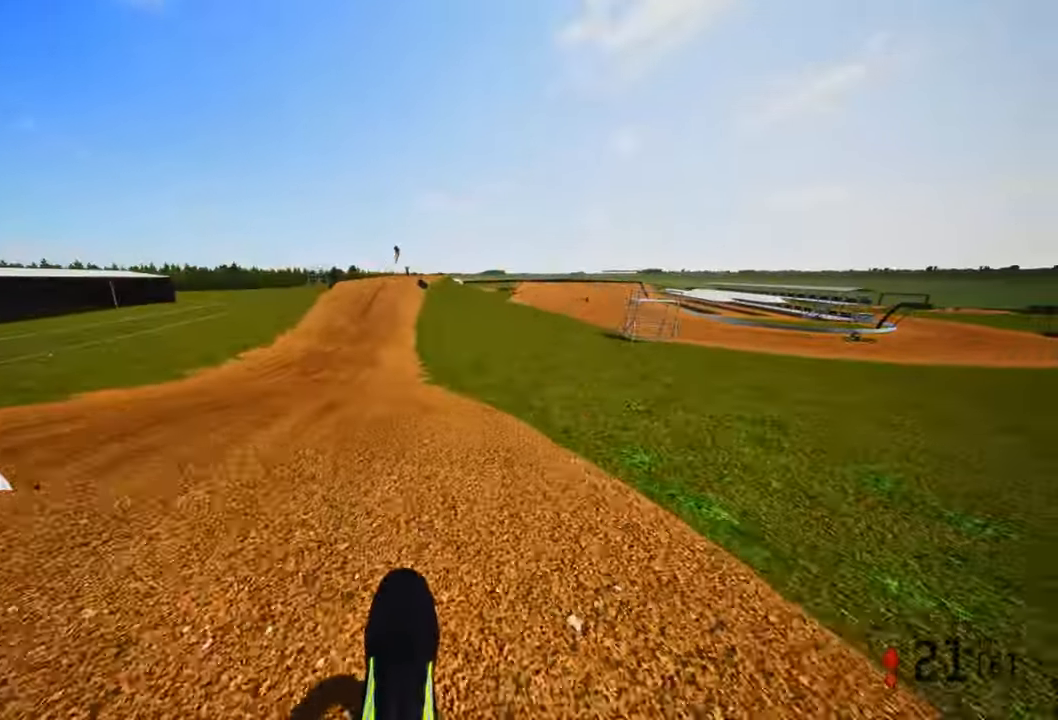
{"dt_ms": 500, "buttons": ["R2", "R3"], "left_stick": "up", "right_stick": "center", "events": [[383, "R3", "down"], [383, "right_stick", "left"], [483, "right_stick", "center"]]}
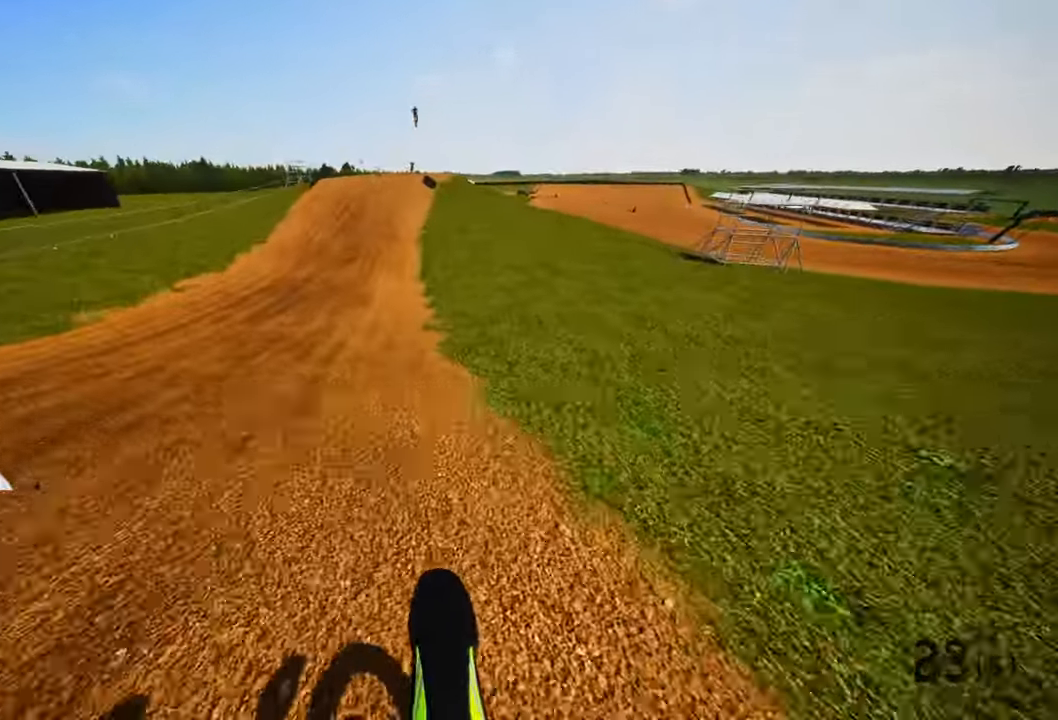
{"dt_ms": 500, "buttons": ["R2"], "left_stick": "up", "right_stick": "down", "events": [[17, "R3", "up"], [67, "right_stick", "down"]]}
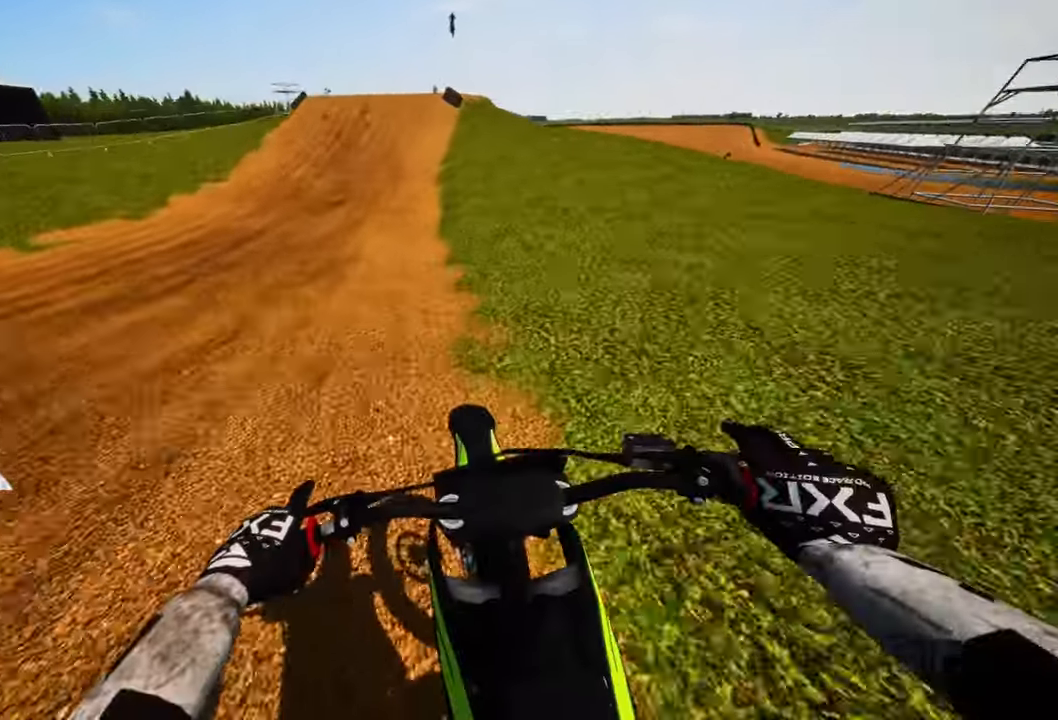
{"dt_ms": 500, "buttons": ["R2"], "left_stick": "up", "right_stick": "down", "events": []}
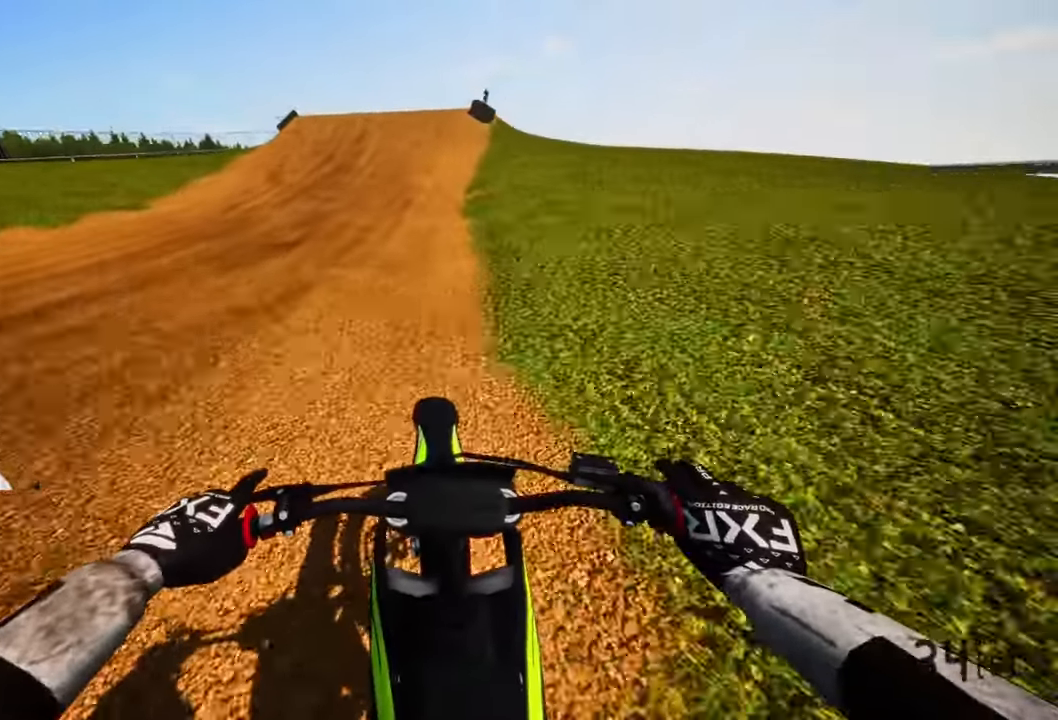
{"dt_ms": 500, "buttons": ["R2"], "left_stick": "up", "right_stick": "down", "events": []}
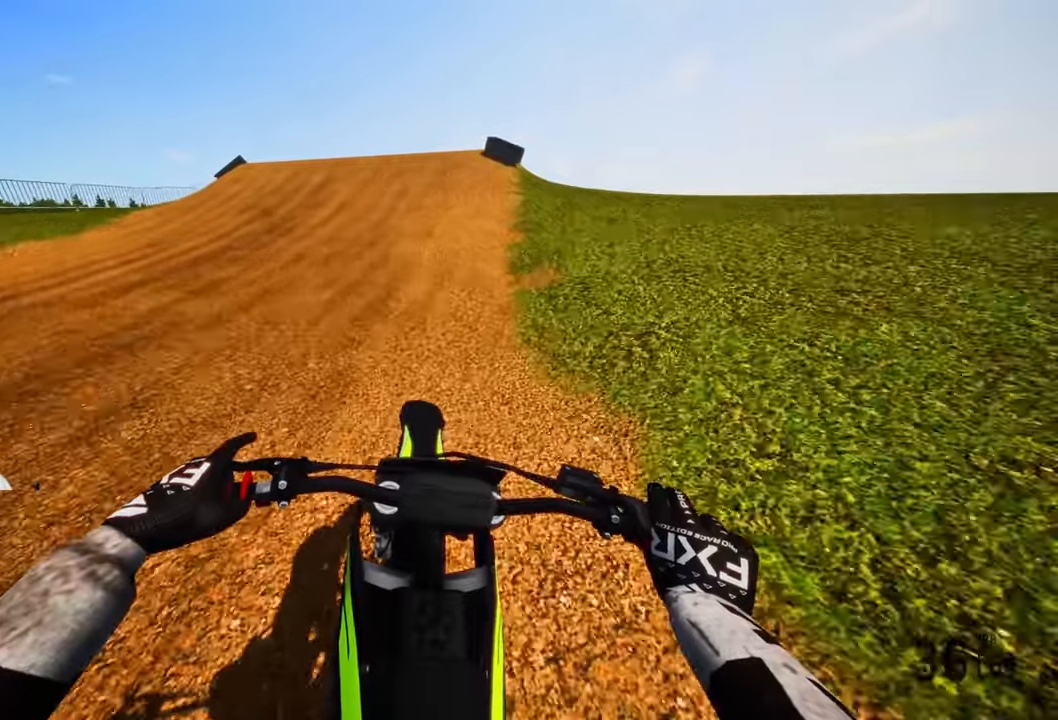
{"dt_ms": 500, "buttons": ["R2"], "left_stick": "up", "right_stick": "center", "events": [[67, "right_stick", "down-left"], [384, "right_stick", "center"]]}
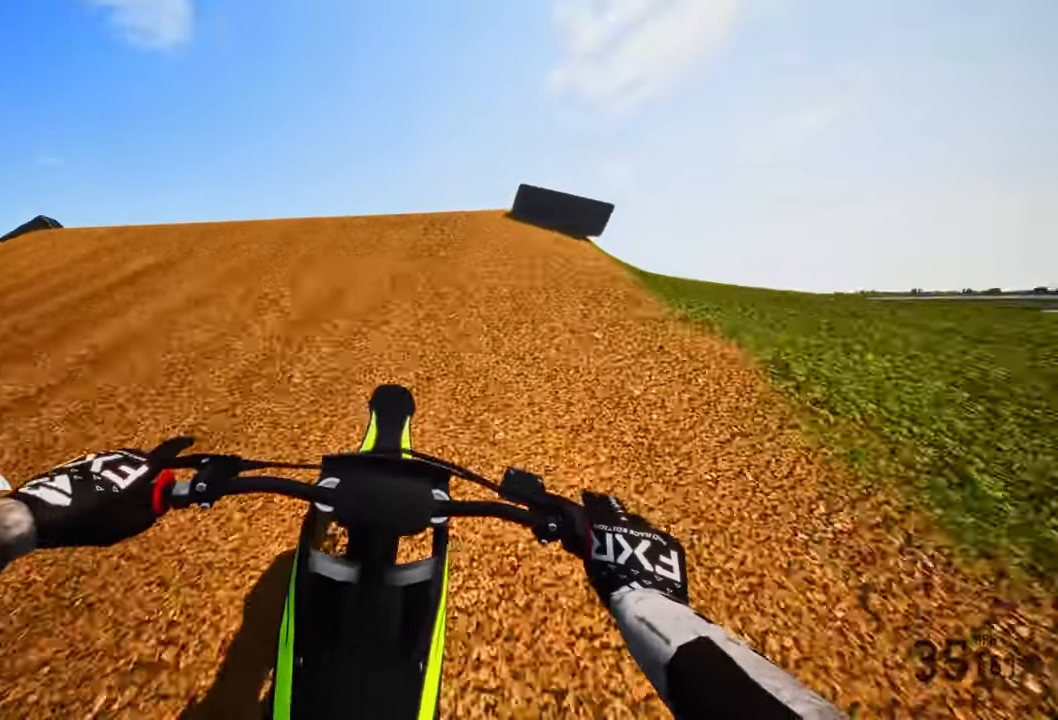
{"dt_ms": 500, "buttons": ["R2"], "left_stick": "up", "right_stick": "up", "events": [[317, "R3", "down"], [417, "R3", "up"], [450, "right_stick", "up"]]}
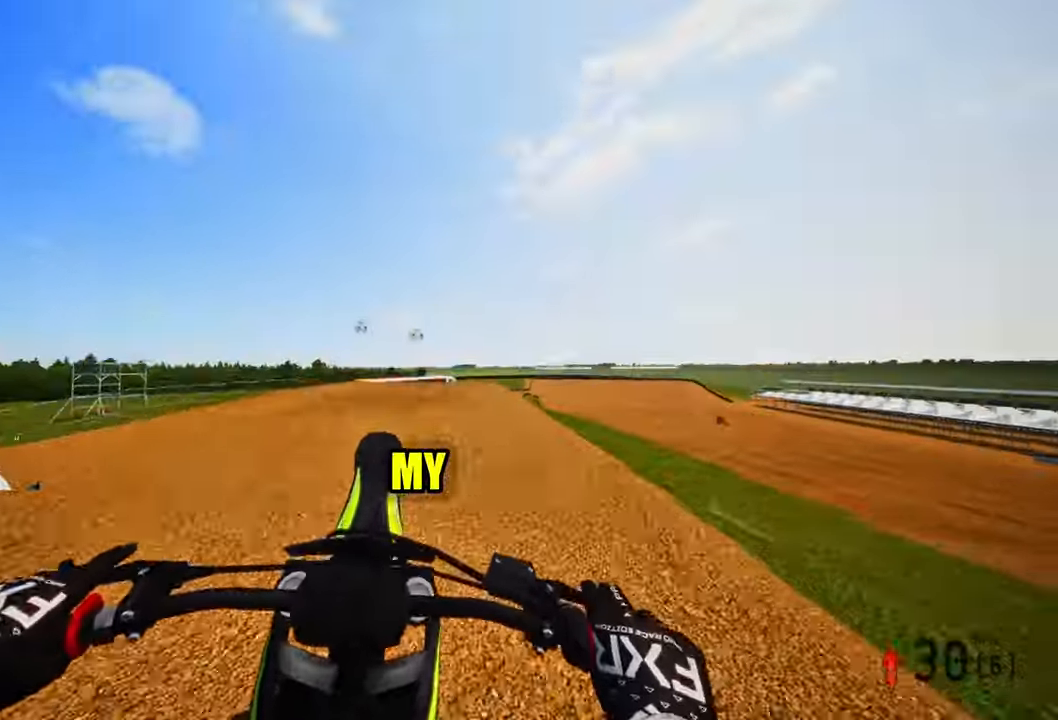
{"dt_ms": 500, "buttons": ["R2"], "left_stick": "up", "right_stick": "up", "events": []}
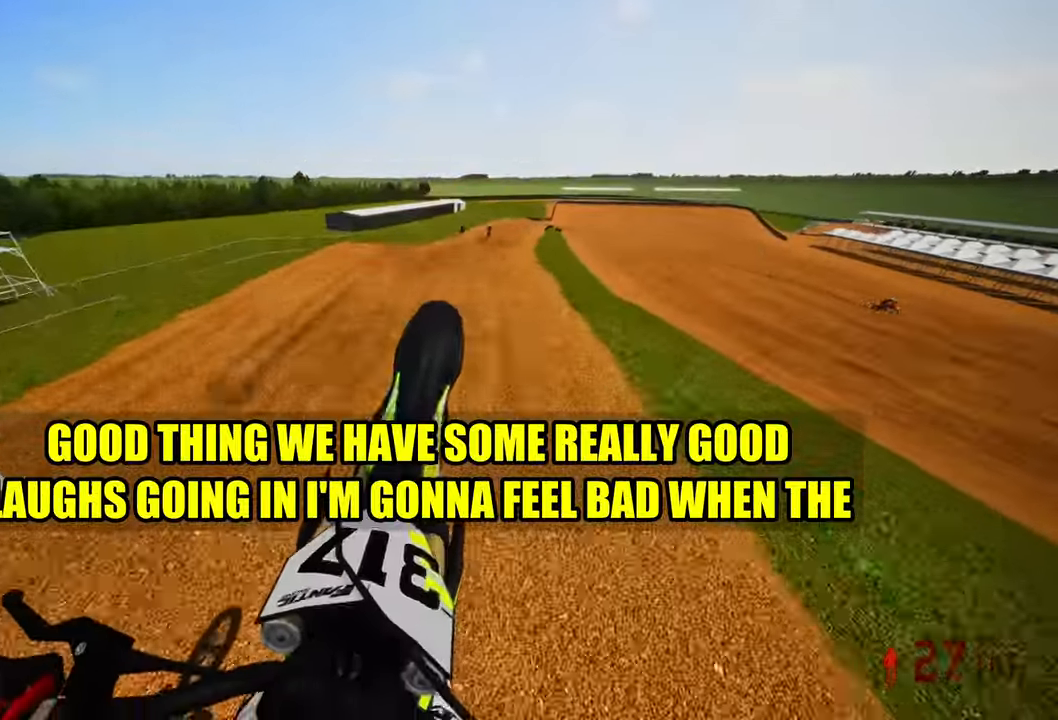
{"dt_ms": 500, "buttons": ["R2"], "left_stick": "up", "right_stick": "up", "events": []}
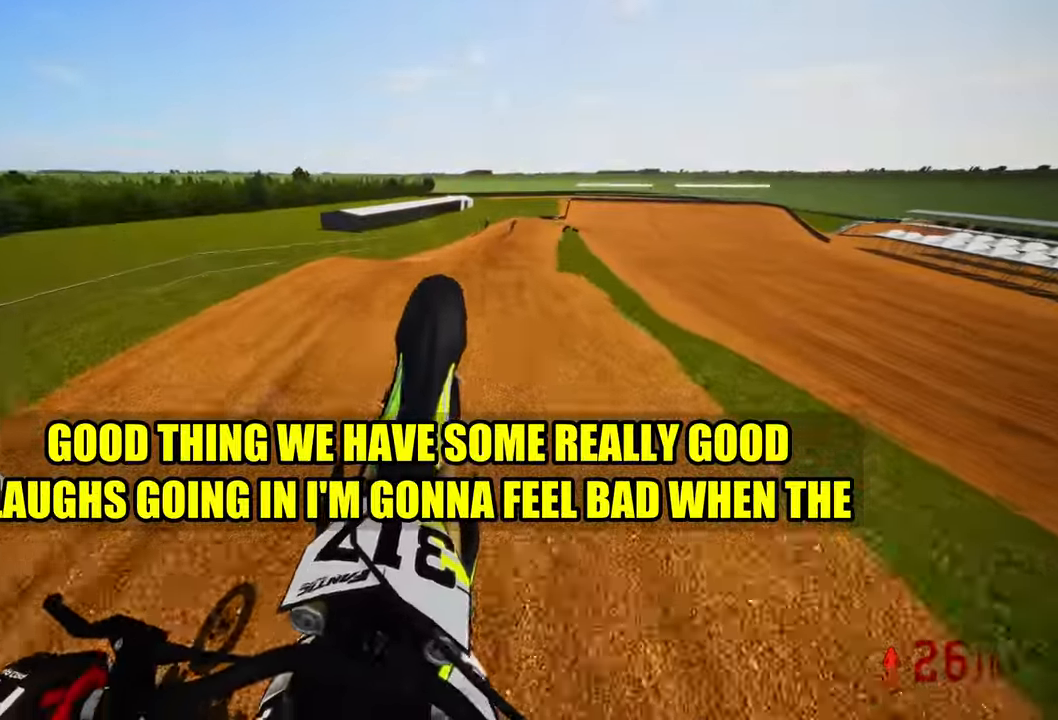
{"dt_ms": 500, "buttons": ["R2", "R3"], "left_stick": "up", "right_stick": "center", "events": [[200, "right_stick", "center"], [467, "R3", "down"]]}
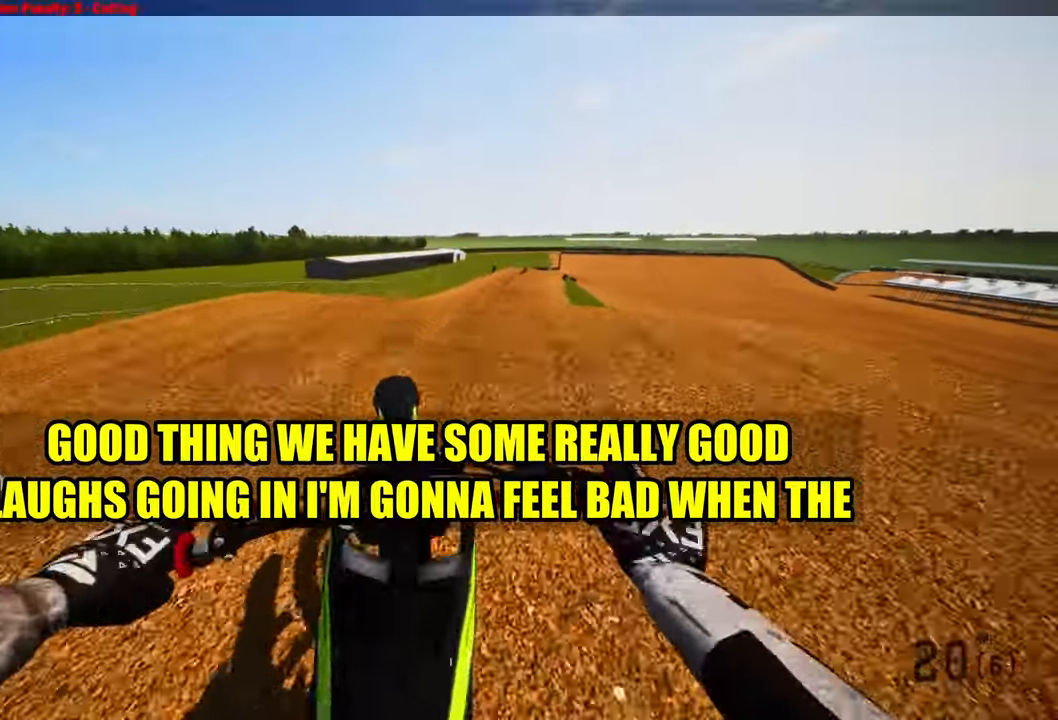
{"dt_ms": 500, "buttons": ["R2"], "left_stick": "up", "right_stick": "up-left", "events": [[67, "R3", "up"], [167, "right_stick", "up-left"]]}
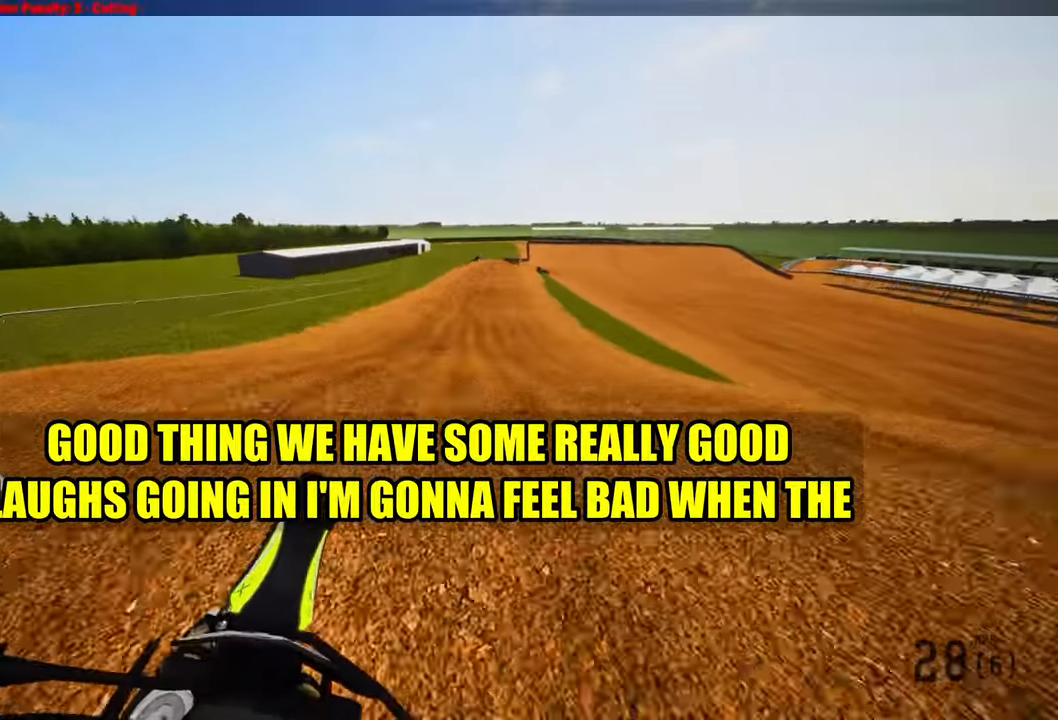
{"dt_ms": 500, "buttons": ["R2"], "left_stick": "up", "right_stick": "center", "events": [[200, "right_stick", "center"]]}
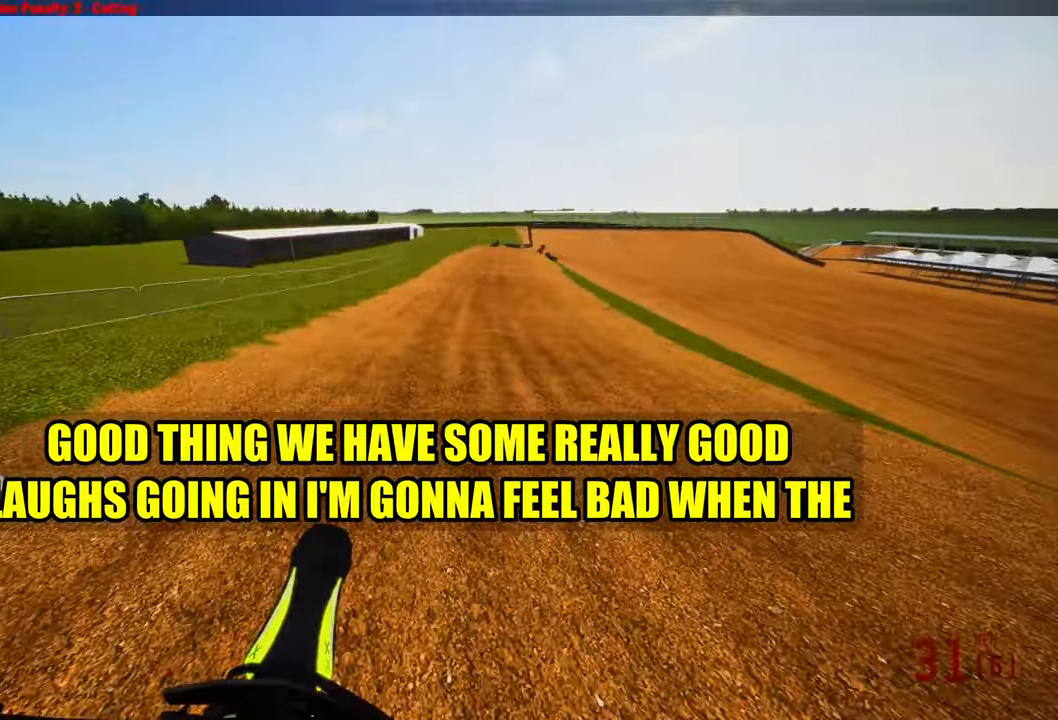
{"dt_ms": 500, "buttons": ["R2"], "left_stick": "center", "right_stick": "center", "events": [[17, "left_stick", "center"]]}
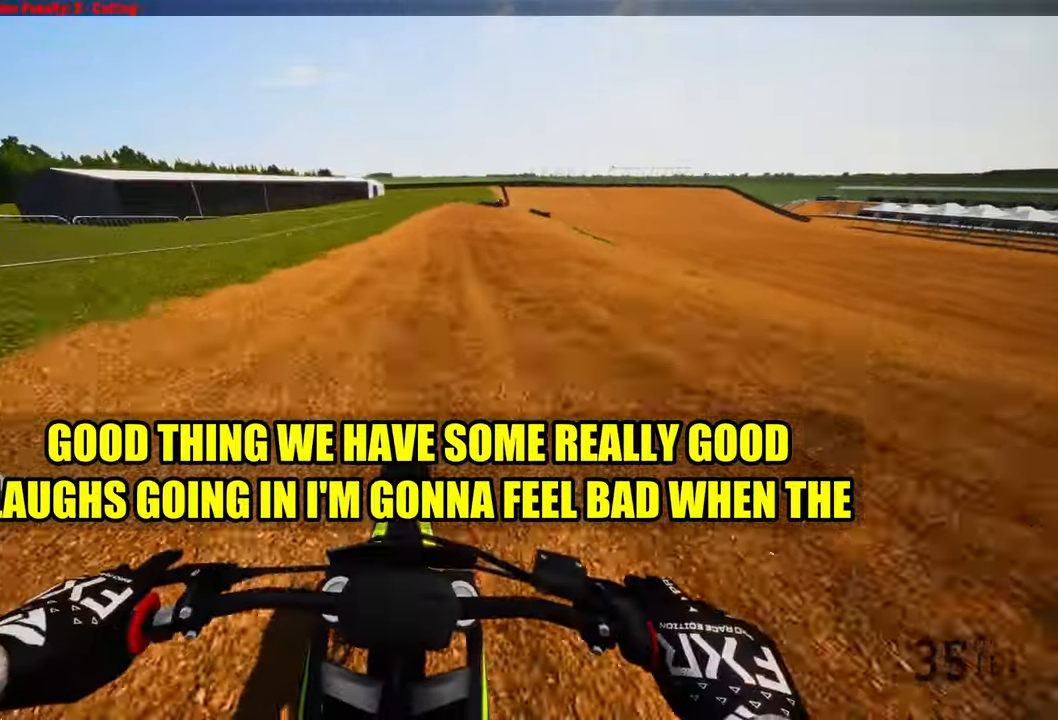
{"dt_ms": 500, "buttons": ["R2"], "left_stick": "center", "right_stick": "center", "events": []}
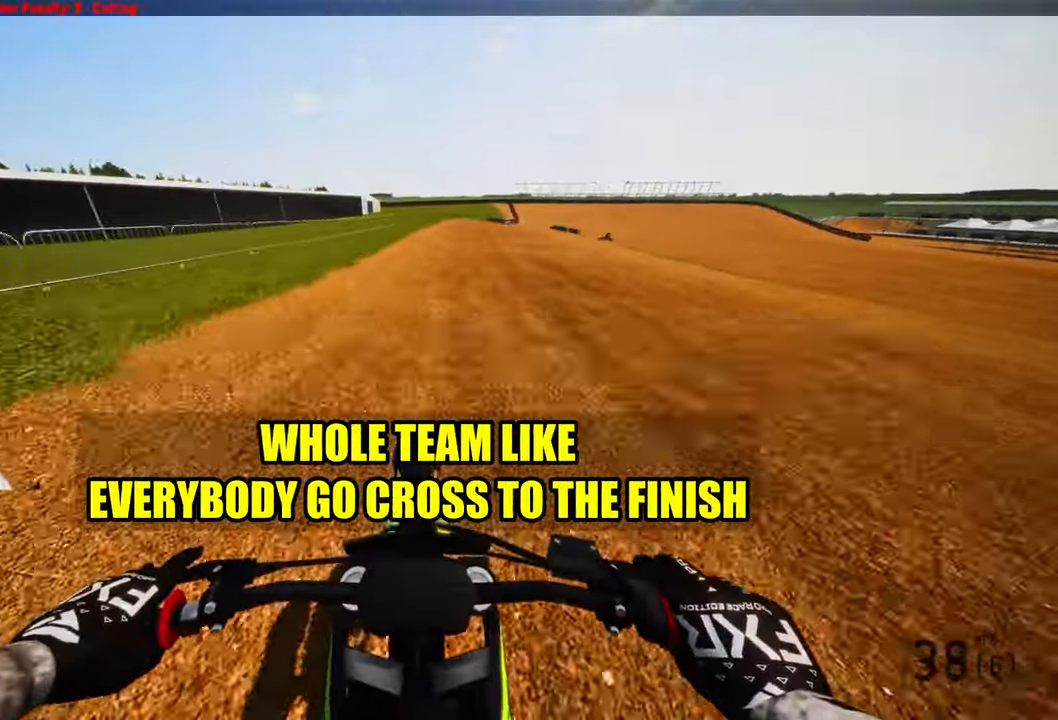
{"dt_ms": 500, "buttons": ["R2"], "left_stick": "up", "right_stick": "center", "events": [[100, "left_stick", "up-right"], [217, "left_stick", "center"], [367, "left_stick", "up"]]}